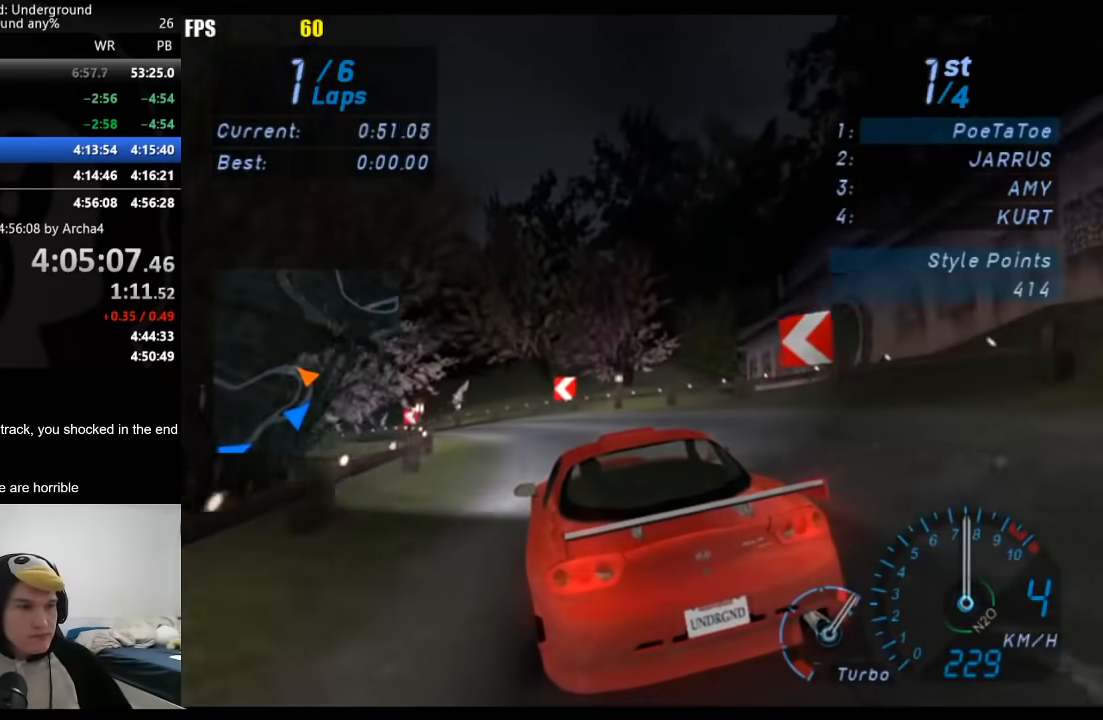
Gameplay with a controller (Xbox layout); each line is a JSON object with the inputs held at the frame after it (dt_ms = milliseconds from this image to that frame). "button_events" lists button changes between this image and that frame as [ms after this image, input, new state], when the widget could be followed in between (sticks are given only as held states).
{"dt_ms": 500, "buttons": [], "left_stick": "down-left", "right_stick": "center", "button_events": []}
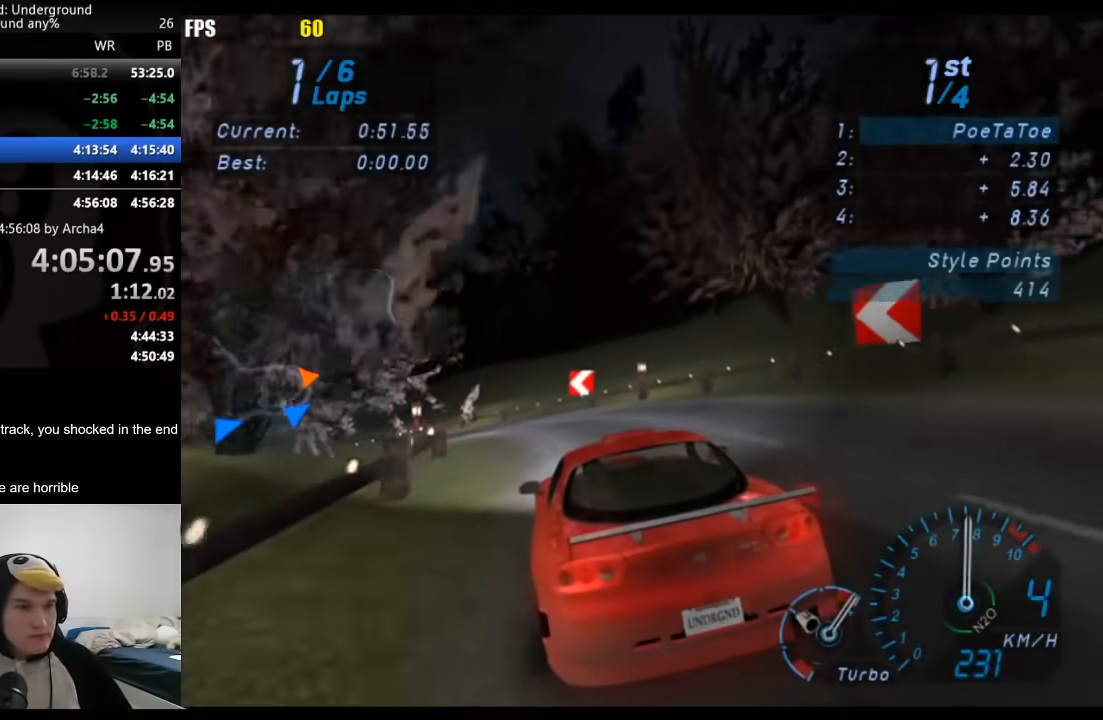
{"dt_ms": 500, "buttons": [], "left_stick": "down-left", "right_stick": "center", "button_events": []}
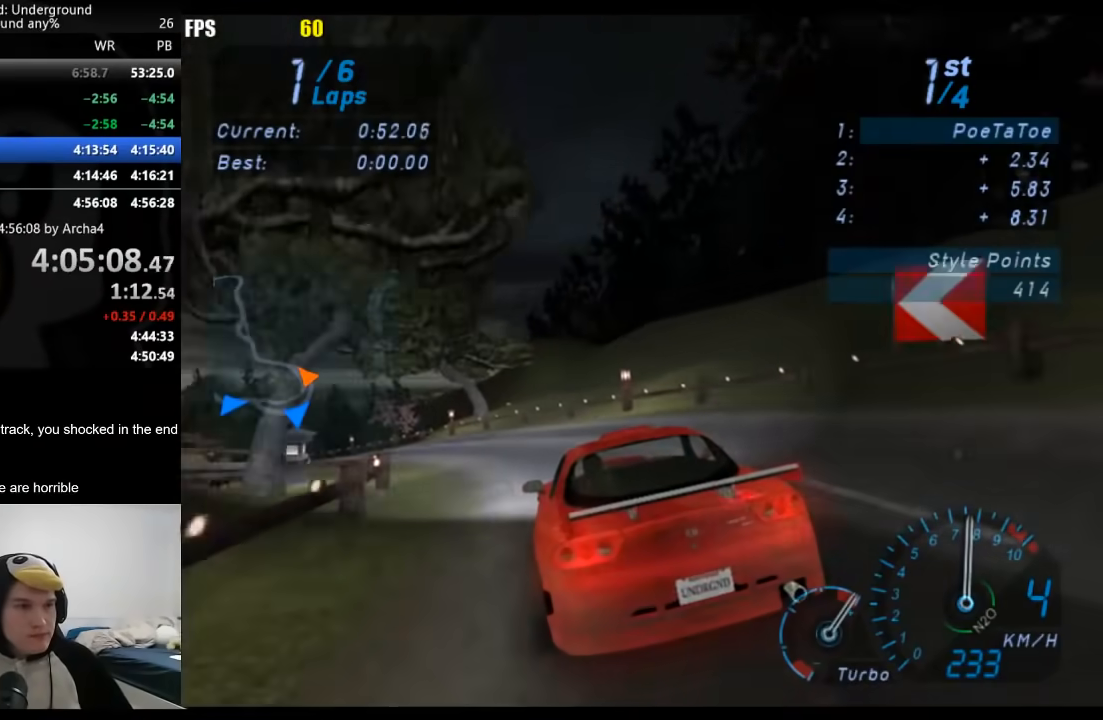
{"dt_ms": 500, "buttons": [], "left_stick": "down-left", "right_stick": "center", "button_events": []}
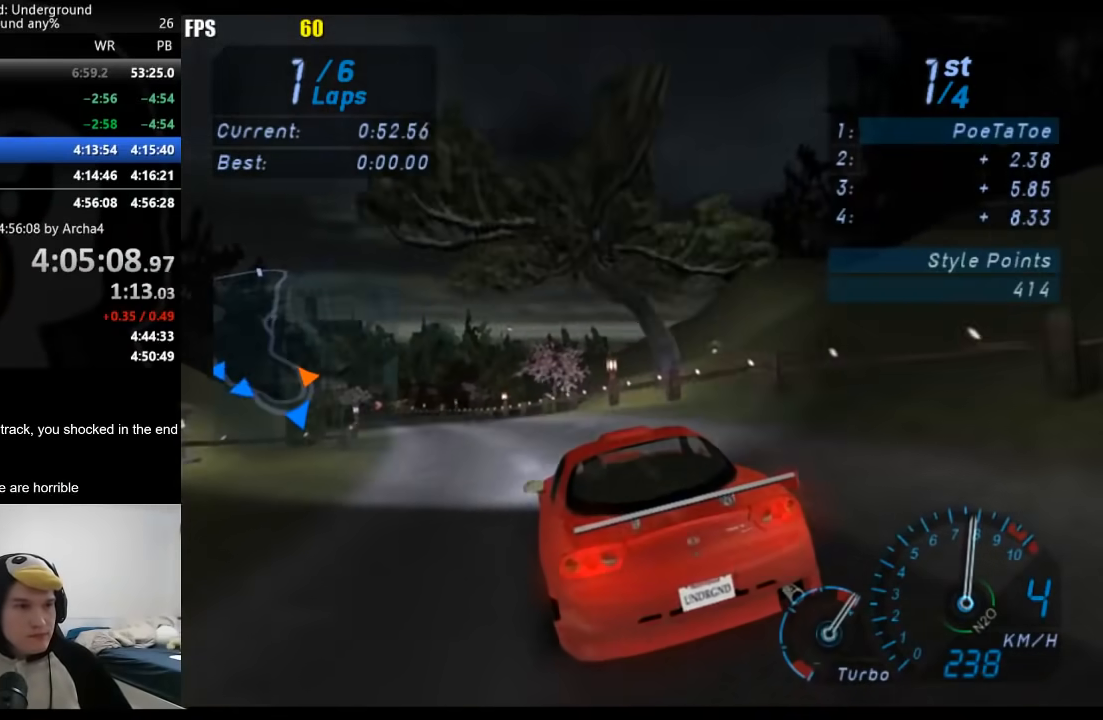
{"dt_ms": 500, "buttons": [], "left_stick": "down-left", "right_stick": "center", "button_events": []}
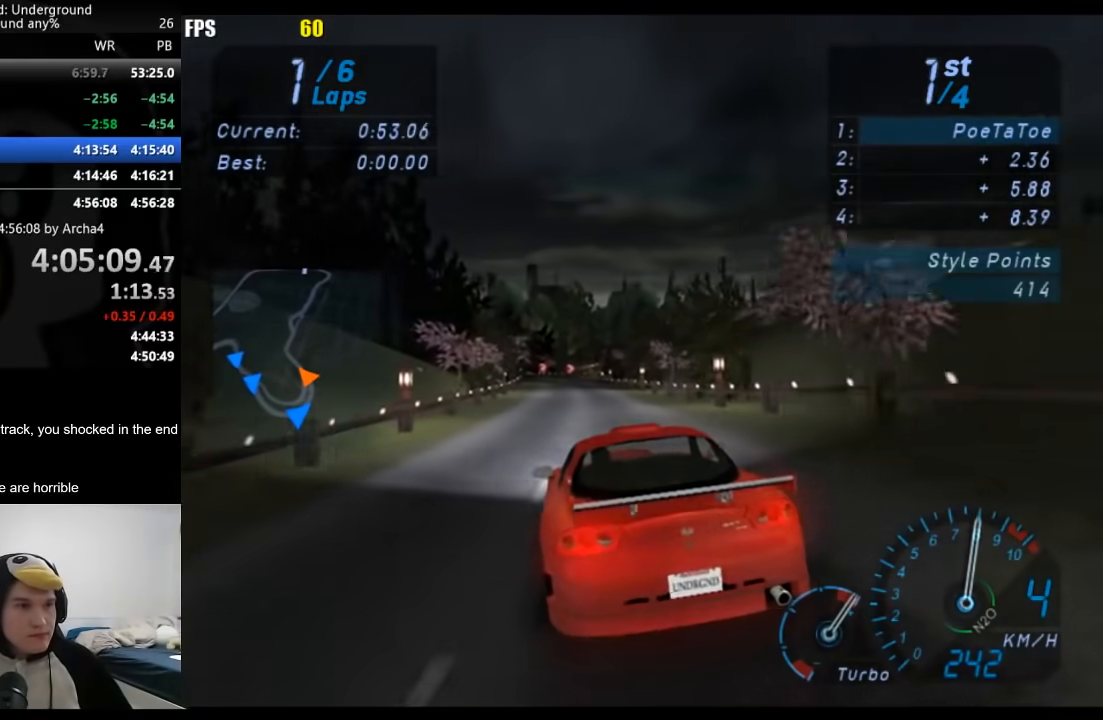
{"dt_ms": 500, "buttons": [], "left_stick": "center", "right_stick": "center", "button_events": []}
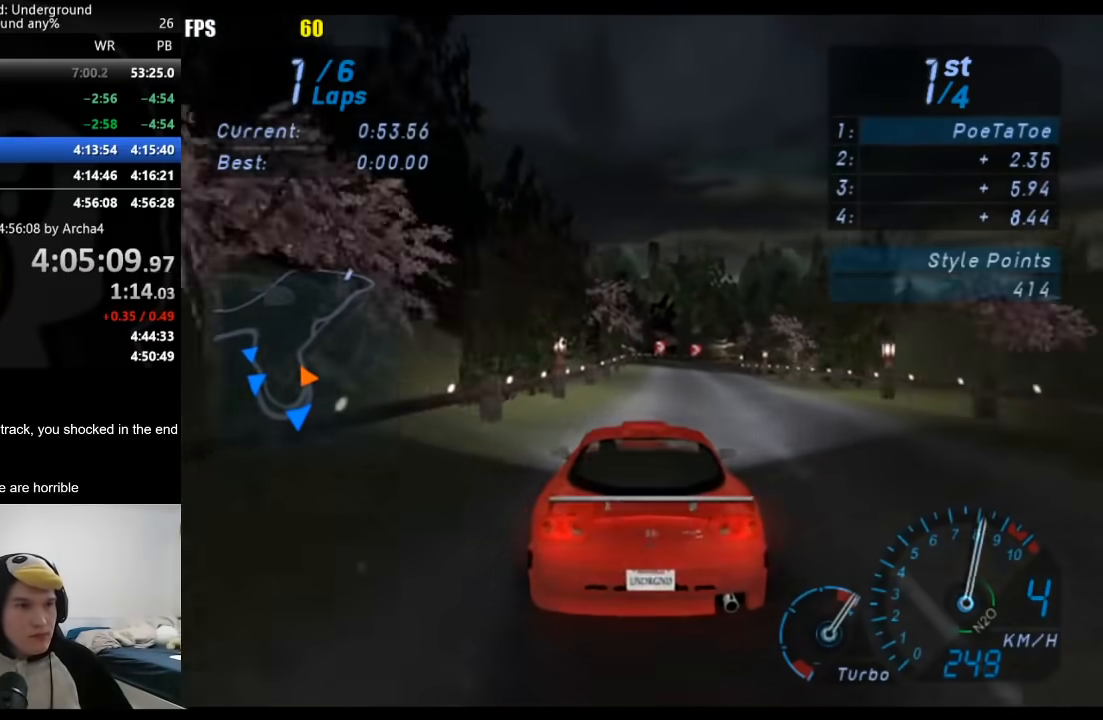
{"dt_ms": 500, "buttons": [], "left_stick": "right", "right_stick": "center", "button_events": [[33, "B", "down"], [117, "B", "up"]]}
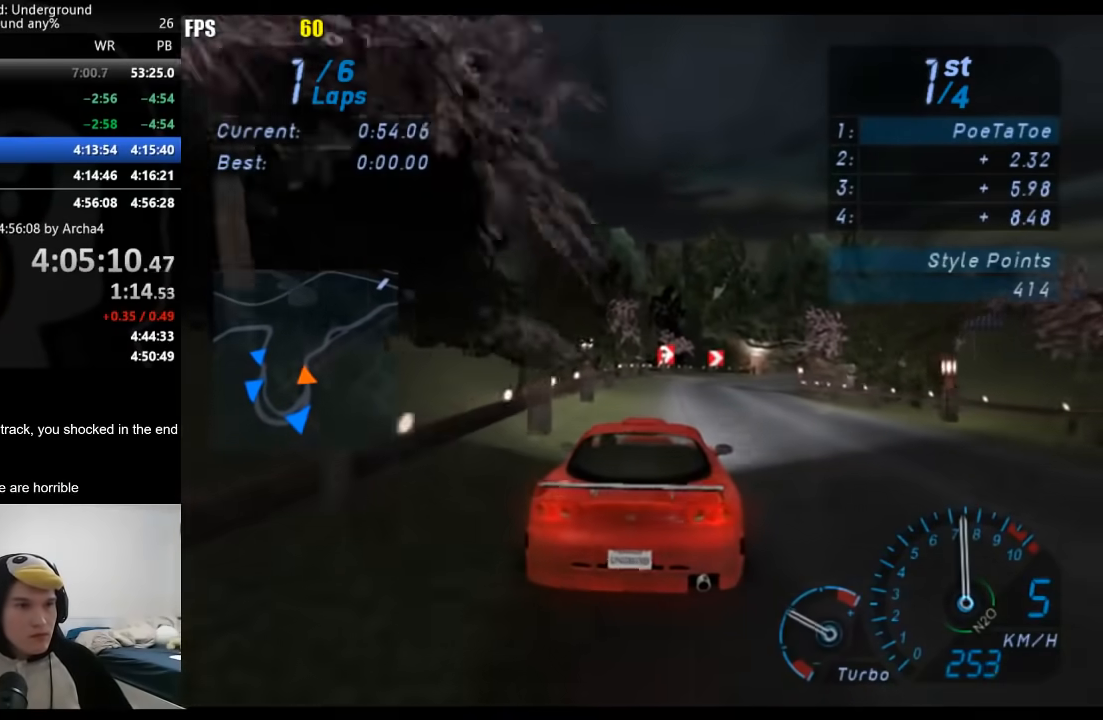
{"dt_ms": 500, "buttons": [], "left_stick": "right", "right_stick": "center", "button_events": []}
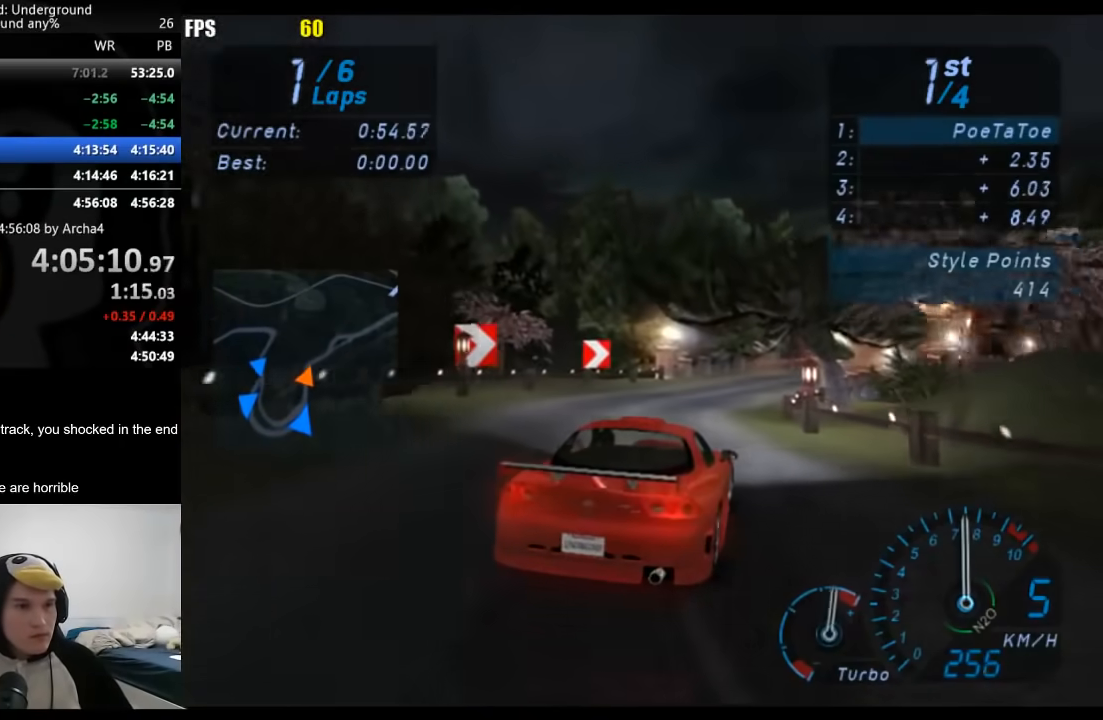
{"dt_ms": 500, "buttons": [], "left_stick": "right", "right_stick": "center", "button_events": []}
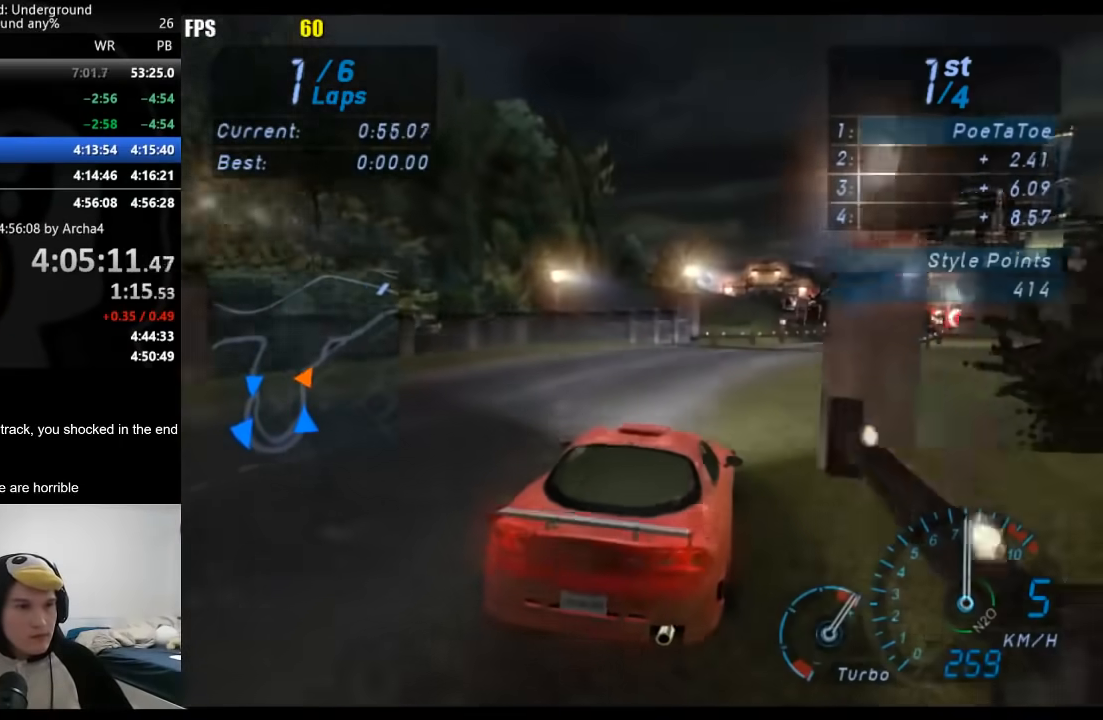
{"dt_ms": 500, "buttons": [], "left_stick": "right", "right_stick": "center", "button_events": []}
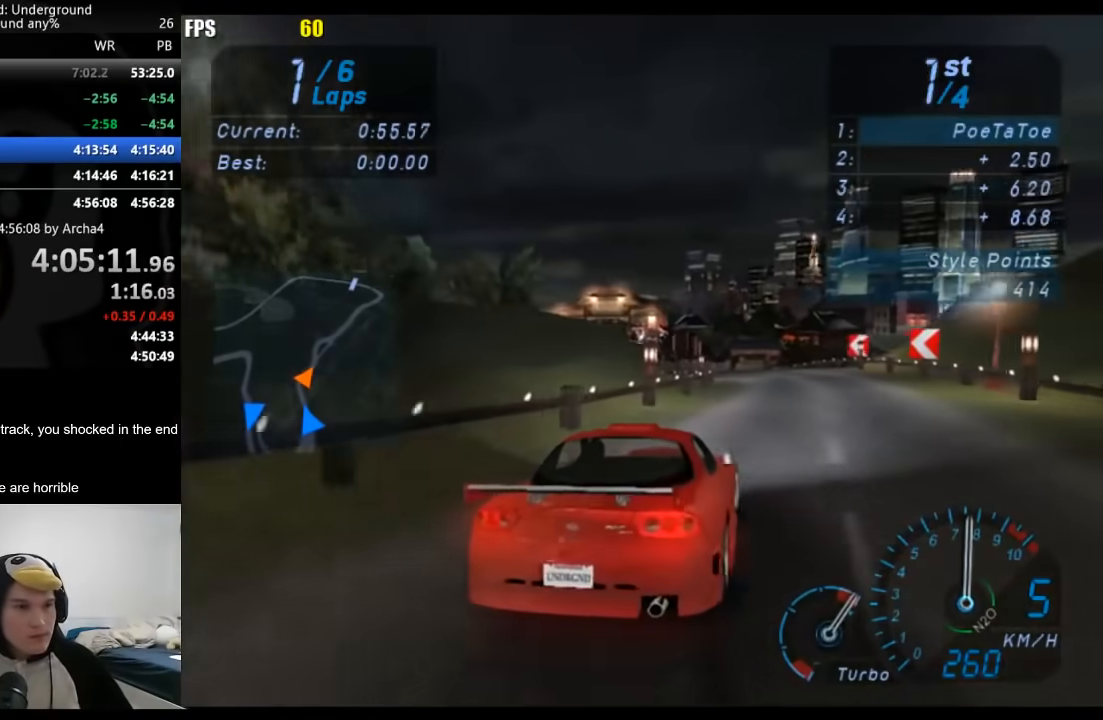
{"dt_ms": 500, "buttons": [], "left_stick": "center", "right_stick": "center", "button_events": []}
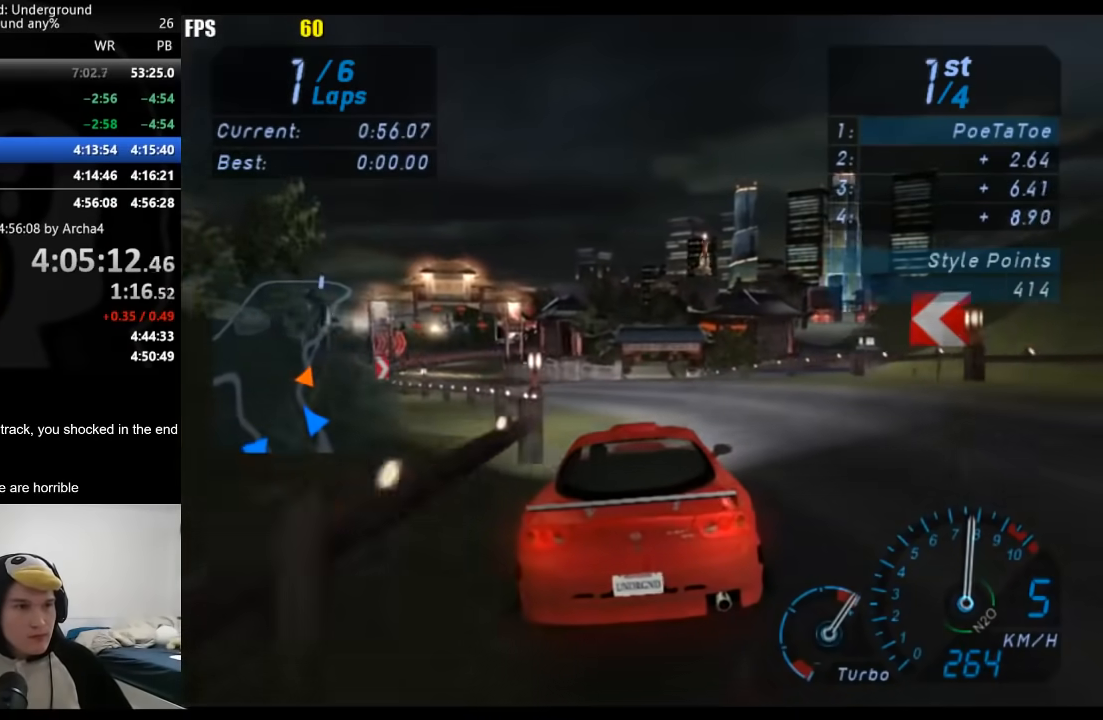
{"dt_ms": 500, "buttons": [], "left_stick": "center", "right_stick": "center", "button_events": []}
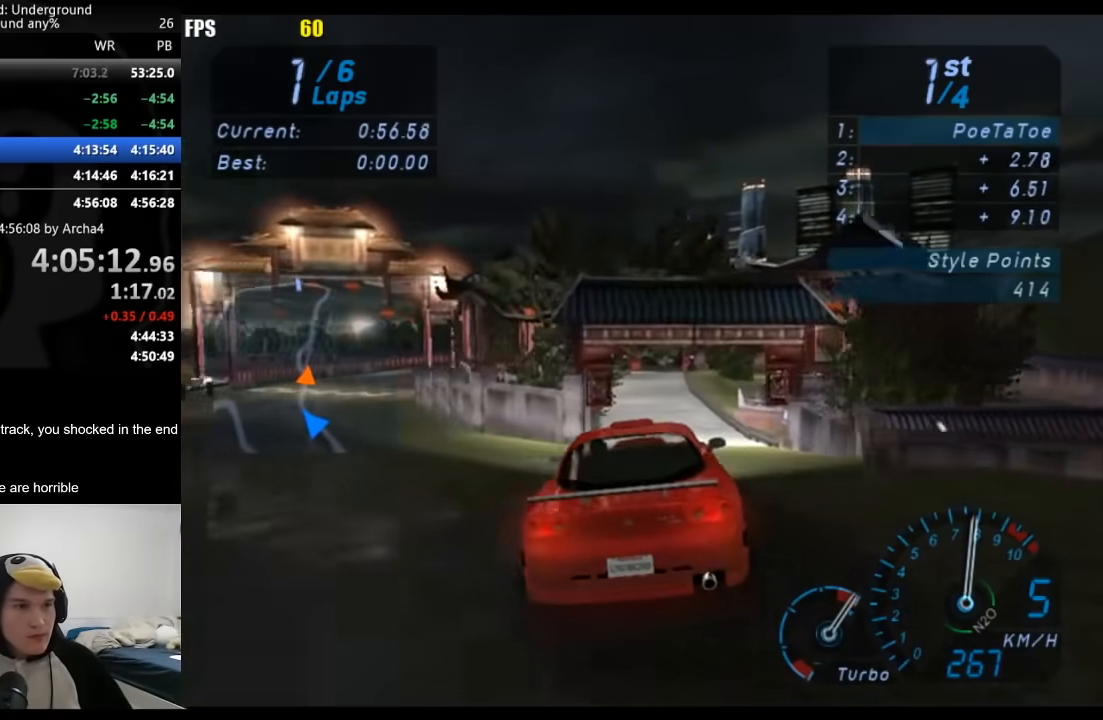
{"dt_ms": 500, "buttons": [], "left_stick": "center", "right_stick": "center", "button_events": []}
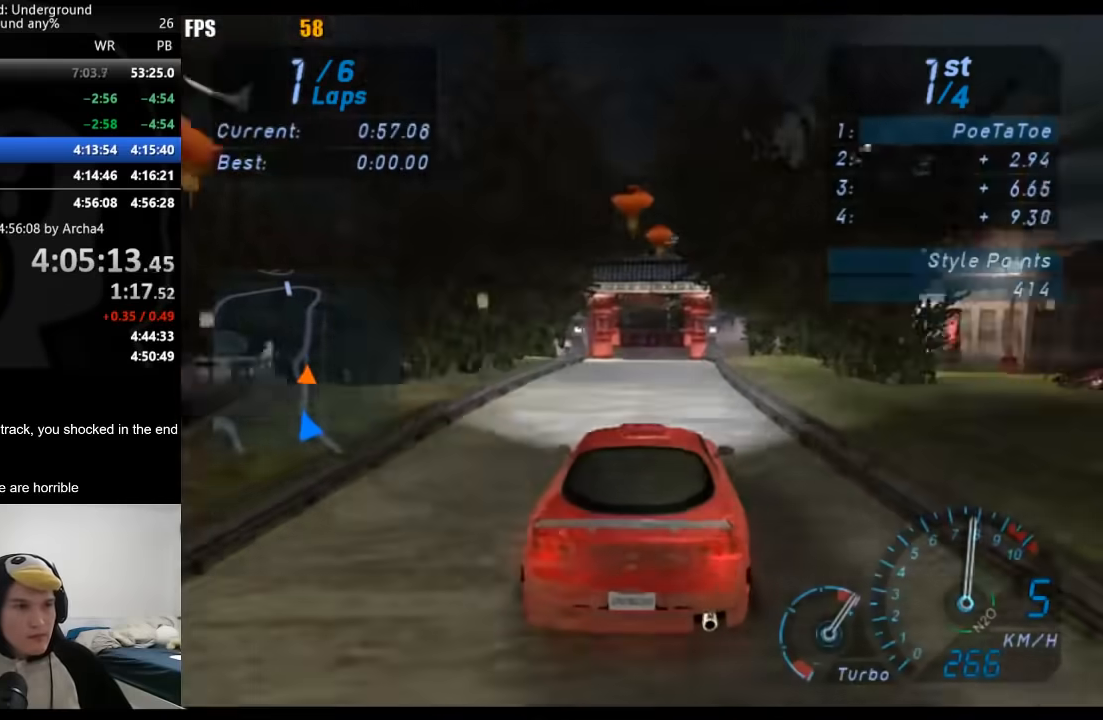
{"dt_ms": 500, "buttons": [], "left_stick": "center", "right_stick": "center", "button_events": []}
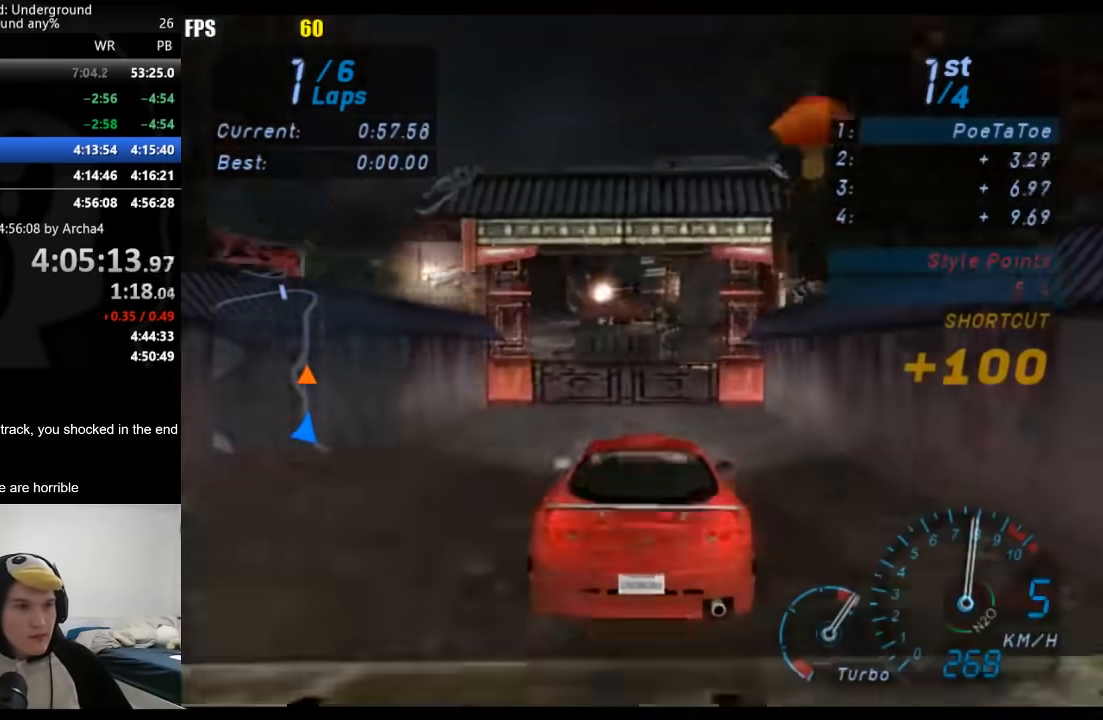
{"dt_ms": 500, "buttons": ["X"], "left_stick": "center", "right_stick": "center", "button_events": [[500, "X", "down"]]}
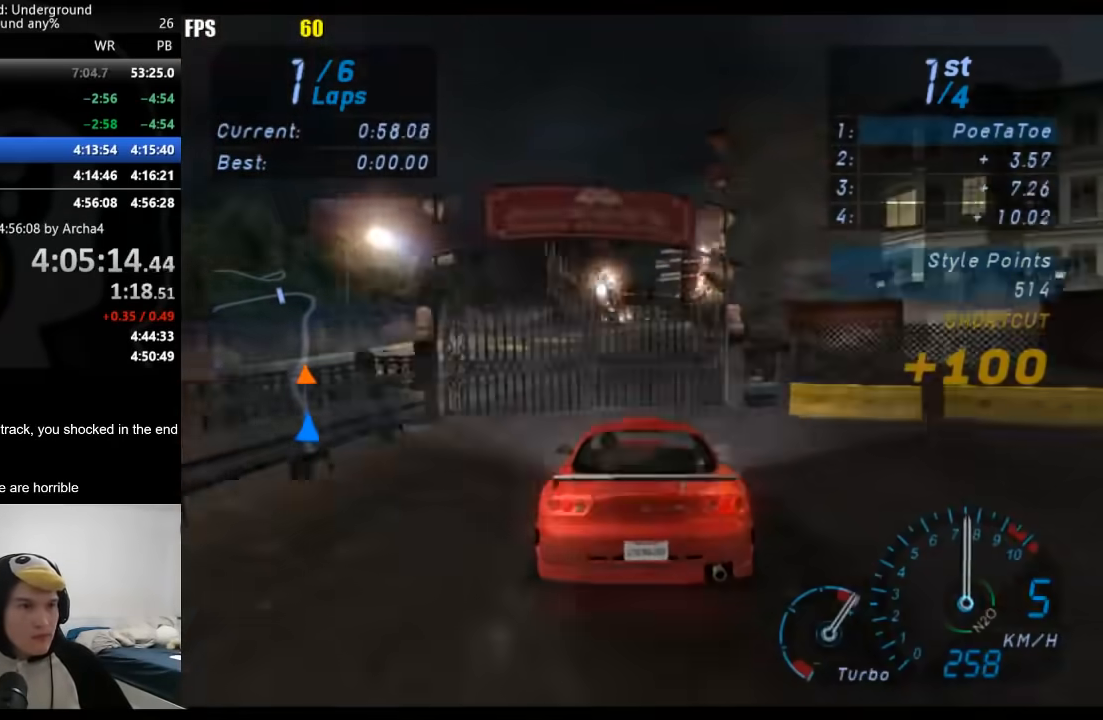
{"dt_ms": 500, "buttons": [], "left_stick": "center", "right_stick": "center", "button_events": [[67, "X", "up"]]}
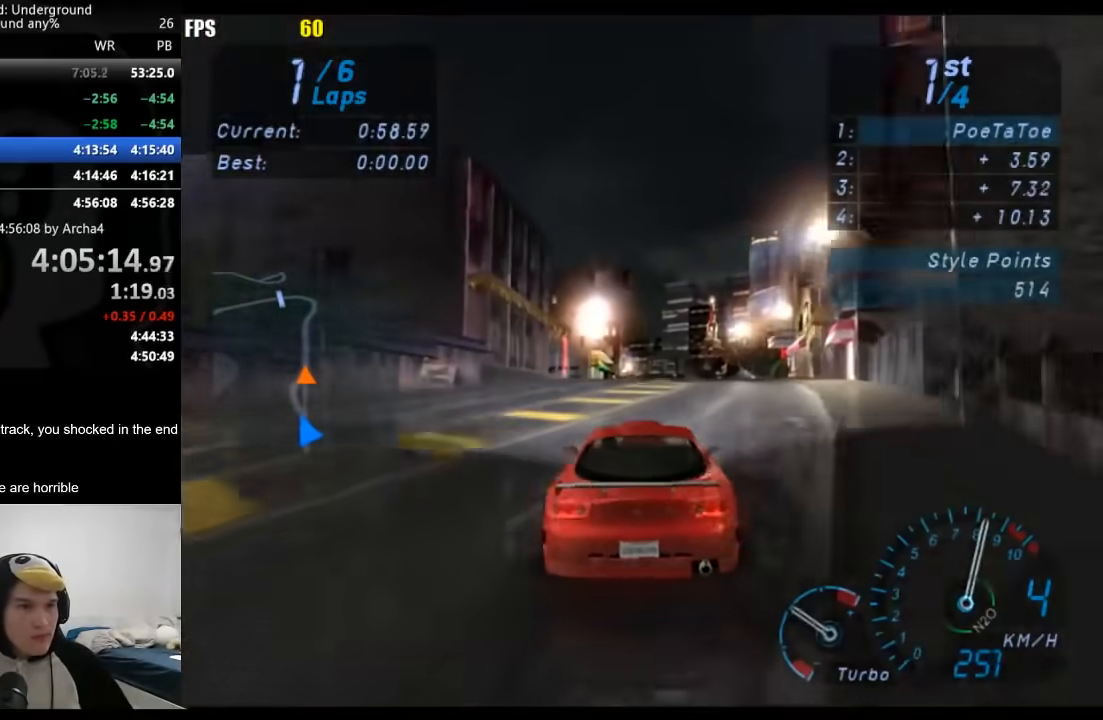
{"dt_ms": 500, "buttons": [], "left_stick": "center", "right_stick": "center", "button_events": []}
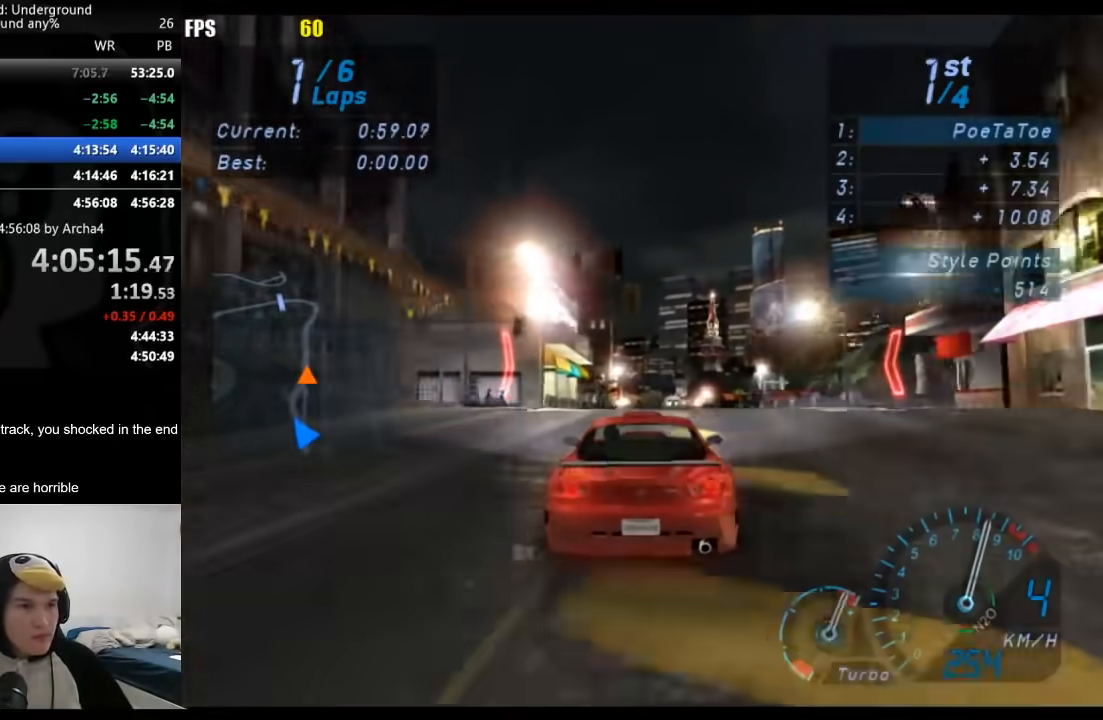
{"dt_ms": 500, "buttons": [], "left_stick": "center", "right_stick": "center", "button_events": []}
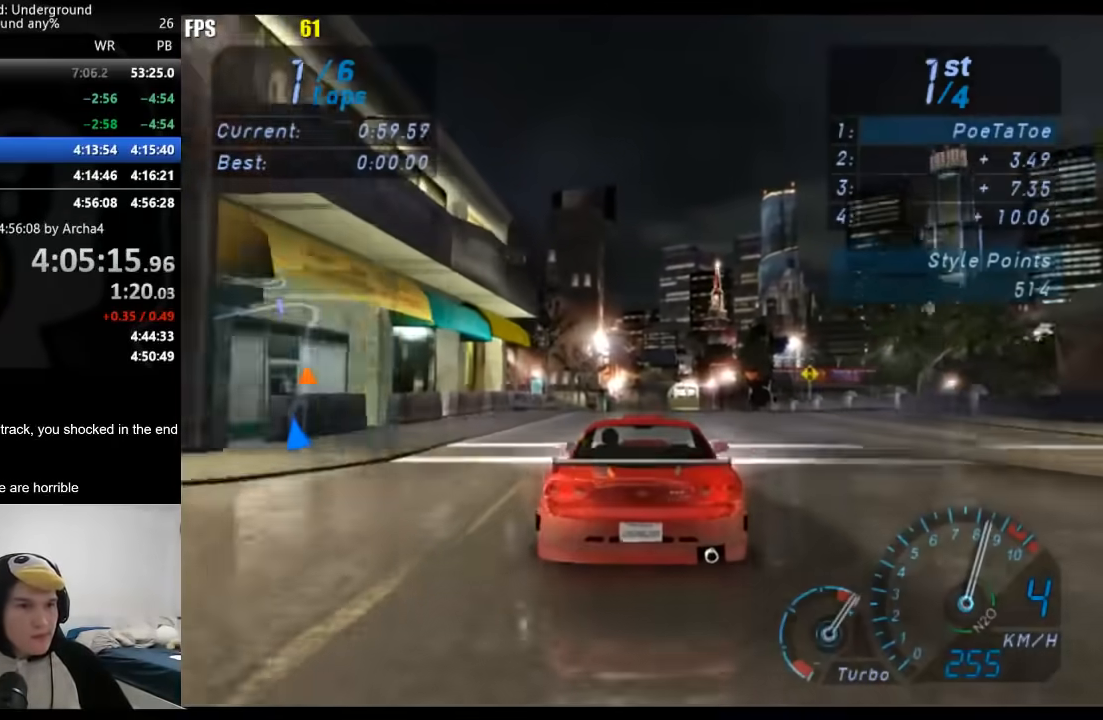
{"dt_ms": 500, "buttons": [], "left_stick": "center", "right_stick": "center", "button_events": []}
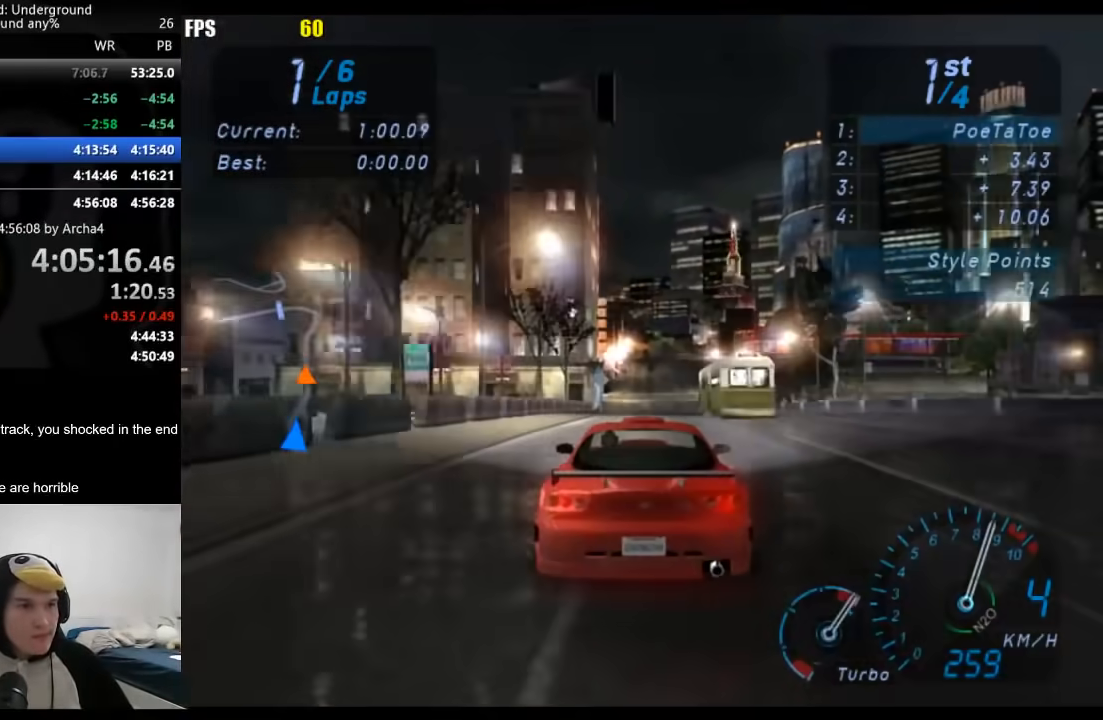
{"dt_ms": 500, "buttons": [], "left_stick": "center", "right_stick": "center", "button_events": []}
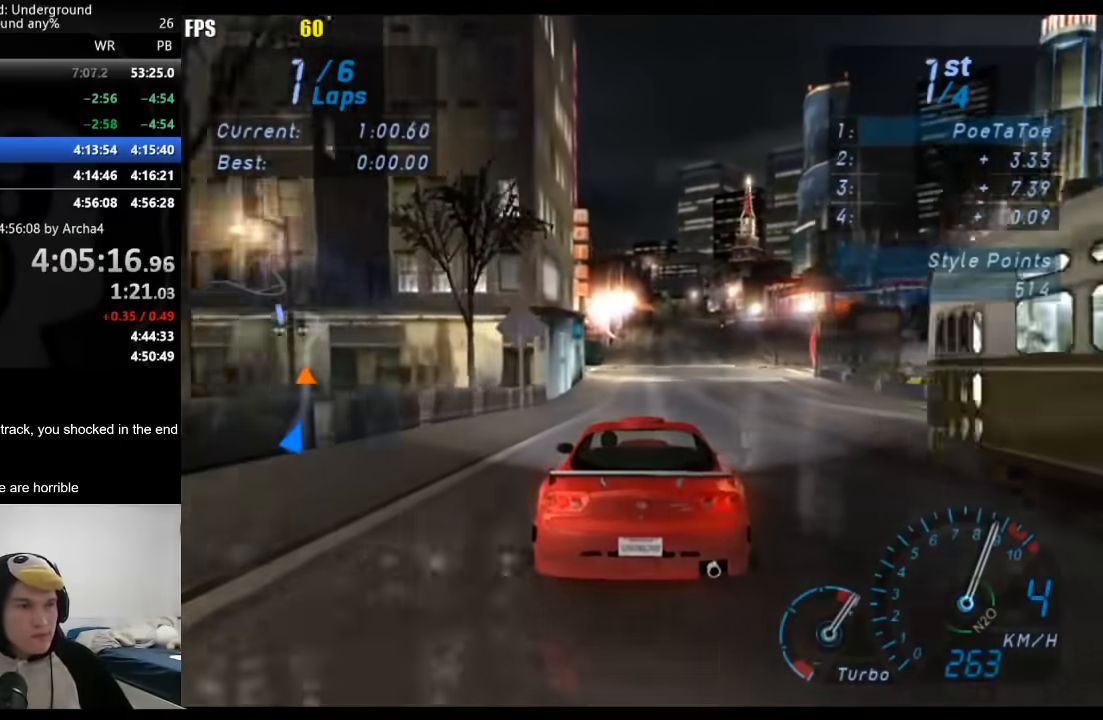
{"dt_ms": 500, "buttons": [], "left_stick": "right", "right_stick": "center", "button_events": []}
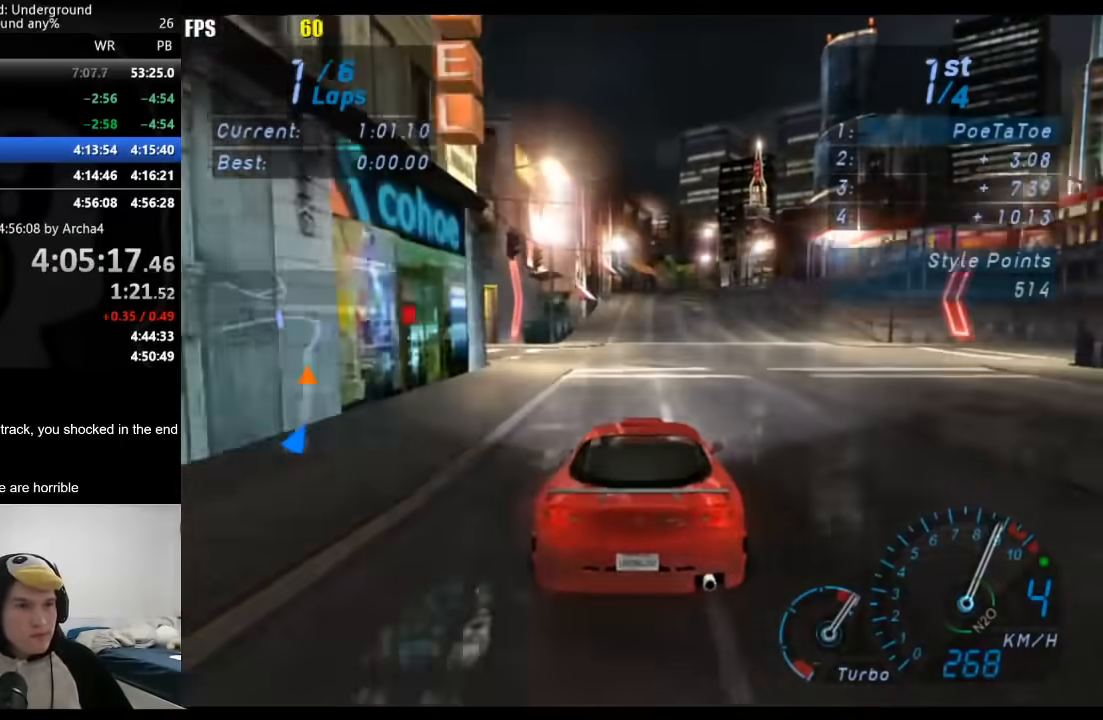
{"dt_ms": 500, "buttons": [], "left_stick": "center", "right_stick": "center", "button_events": [[250, "B", "down"], [317, "B", "up"]]}
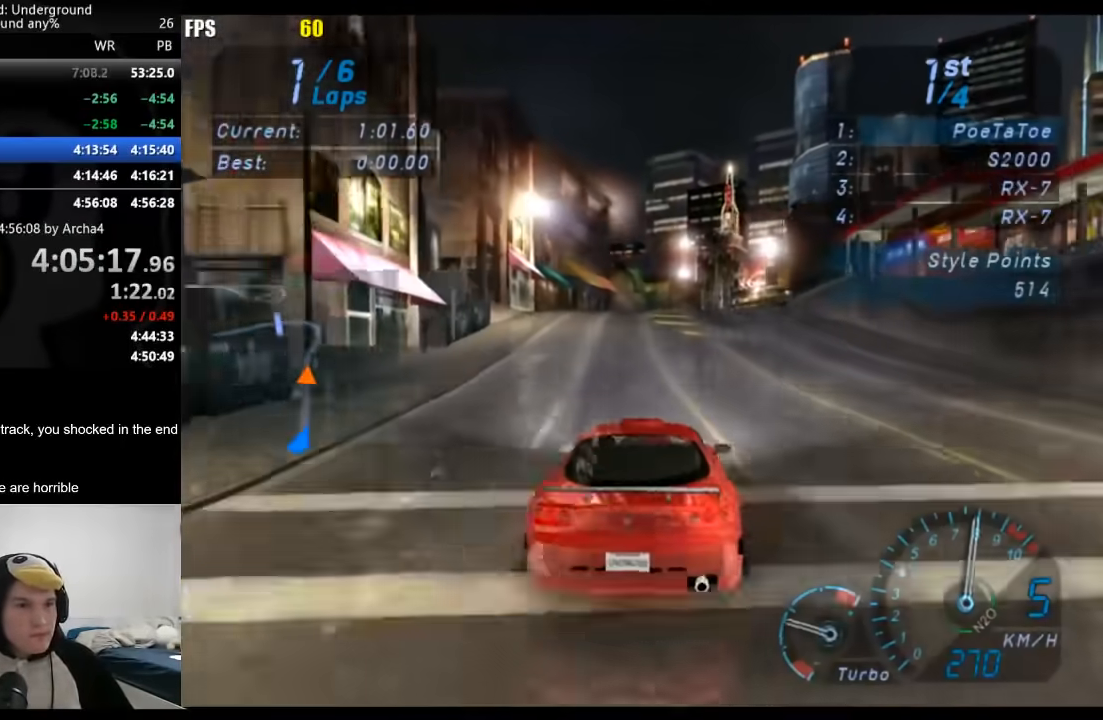
{"dt_ms": 500, "buttons": [], "left_stick": "right", "right_stick": "center", "button_events": []}
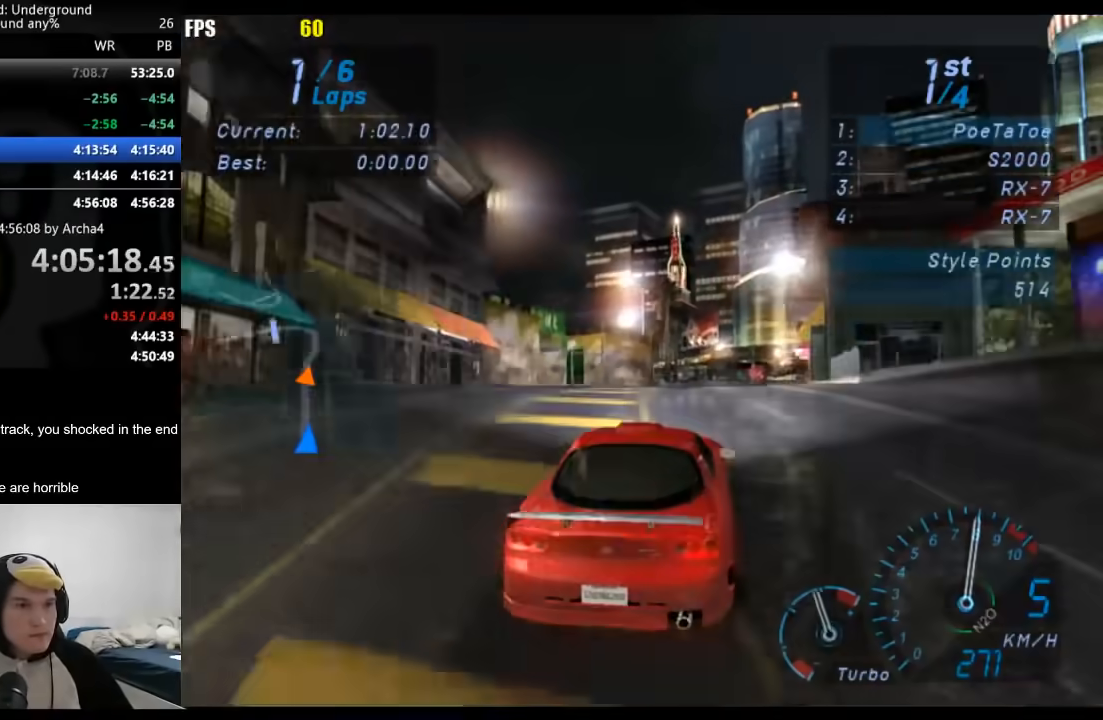
{"dt_ms": 500, "buttons": [], "left_stick": "center", "right_stick": "center", "button_events": []}
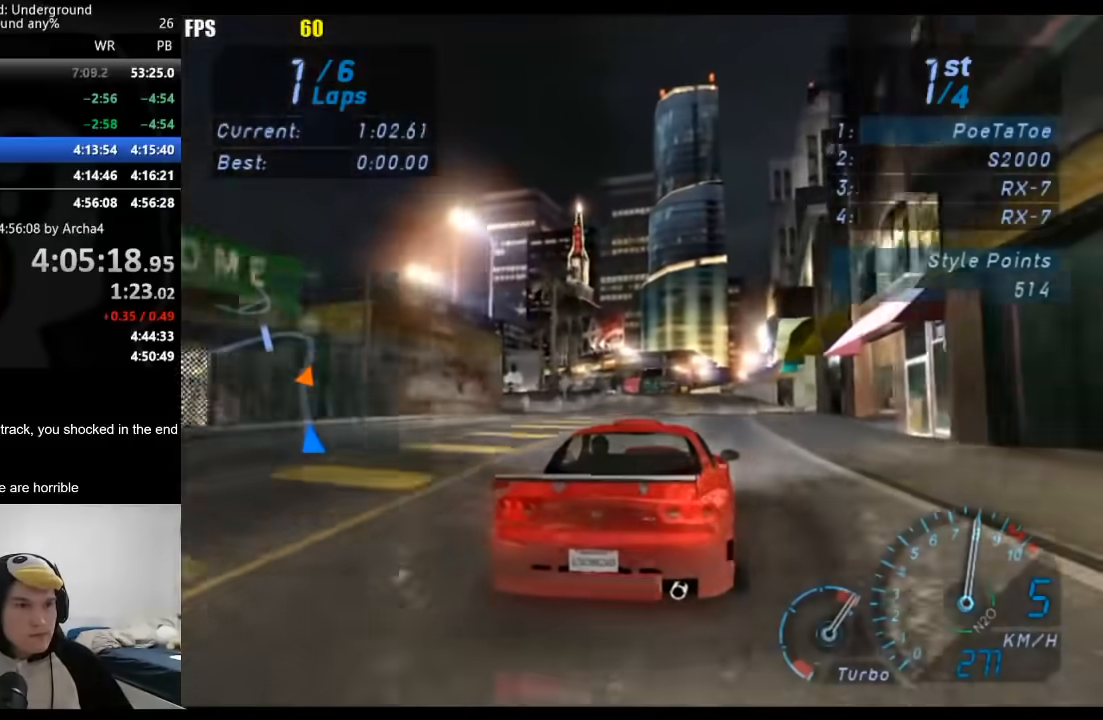
{"dt_ms": 500, "buttons": [], "left_stick": "down-left", "right_stick": "center", "button_events": []}
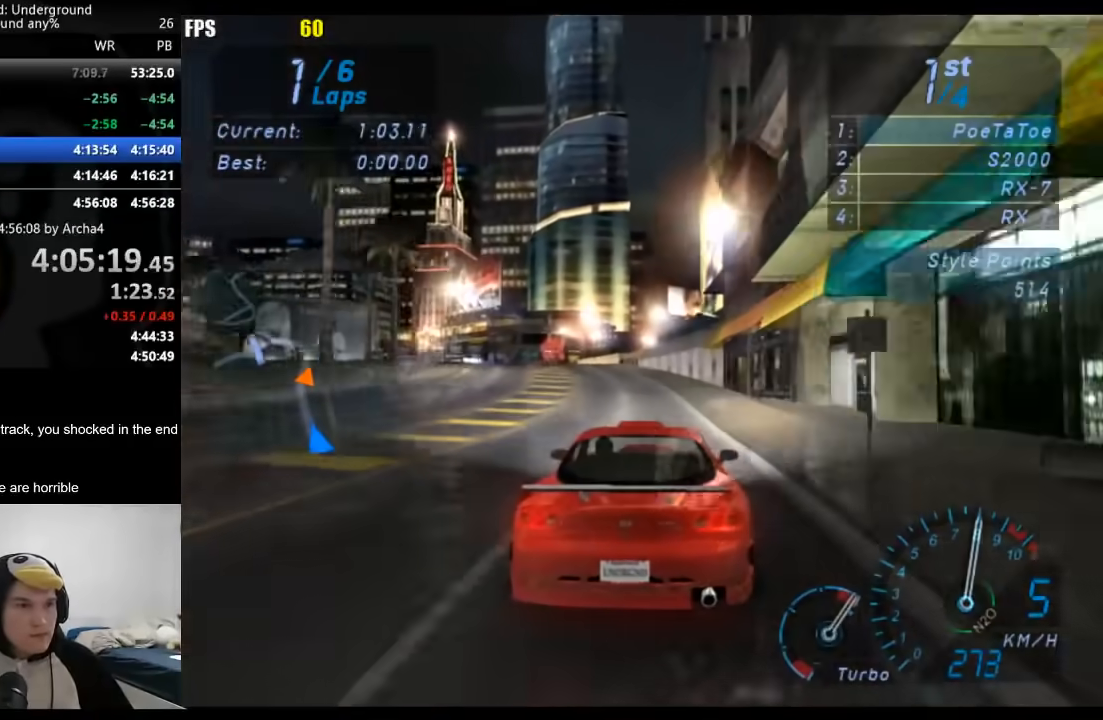
{"dt_ms": 1000, "buttons": [], "left_stick": "down-left", "right_stick": "center", "button_events": [[750, "X", "down"], [800, "X", "up"]]}